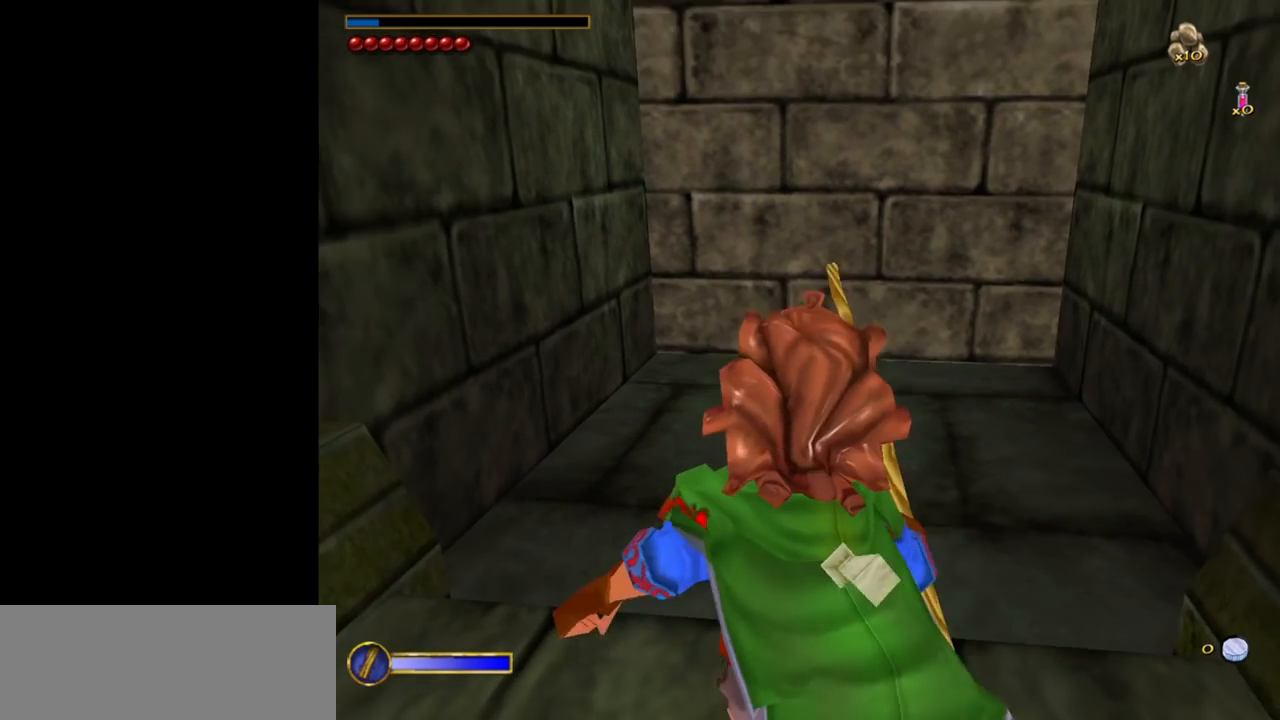
Gameplay with keyboard and mouse; each line is a JSON object with the keys and mouse buttons held at the frame after it. "events" lists presses ("down") and releases ("up") of "1", "2", "3", "a", "ctrl", "d", "down", "e", "escape", "f", "left", "return", "right", "s", "shift", "space", "tab", "up", "w", "mouse_left" and "mouse_right" between this image and that frame as [ms after this image, input, new state], when the widget could be followed in between. "mouse_left", "mouse_right" = the "left", "right" buttons of the "mouse" list. No other keys are recorded. Mouse movement is not recorded.
{"keys": ["ctrl", "w"], "mouse": [], "events": [[317, "ctrl", "down"], [317, "w", "down"]]}
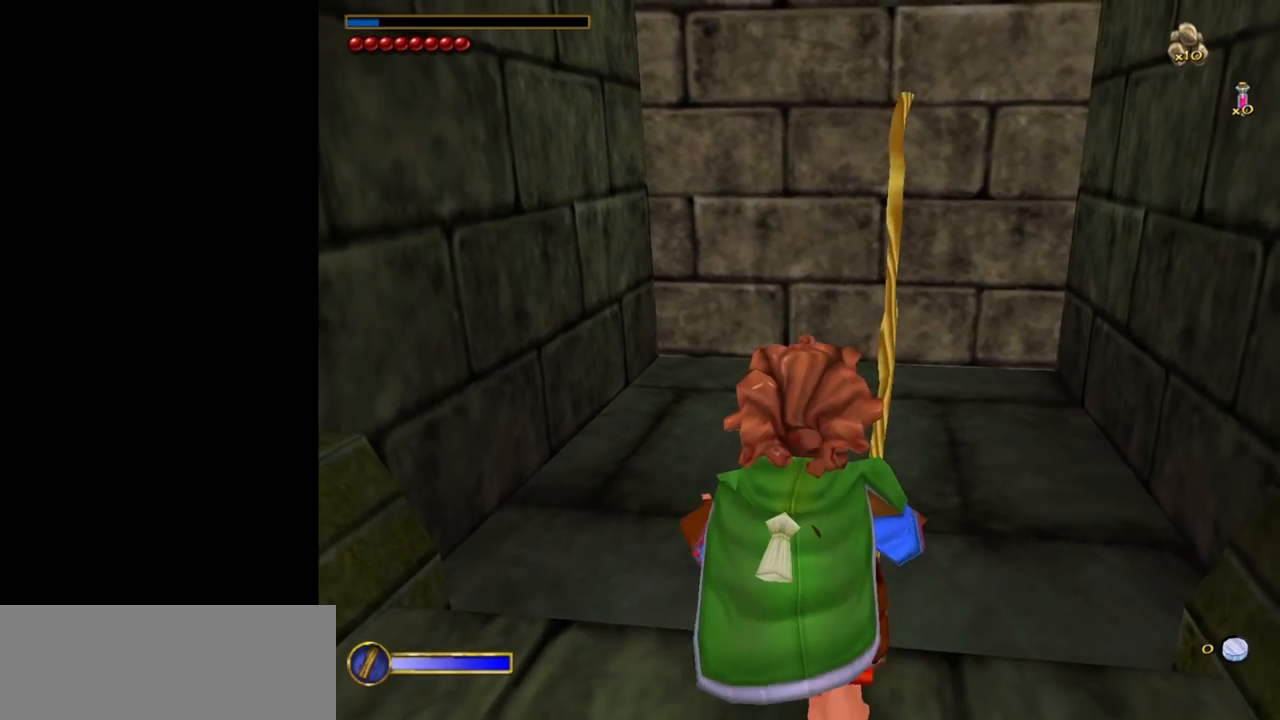
{"keys": ["w"], "mouse": [], "events": [[100, "f", "down"], [183, "ctrl", "up"], [333, "f", "up"]]}
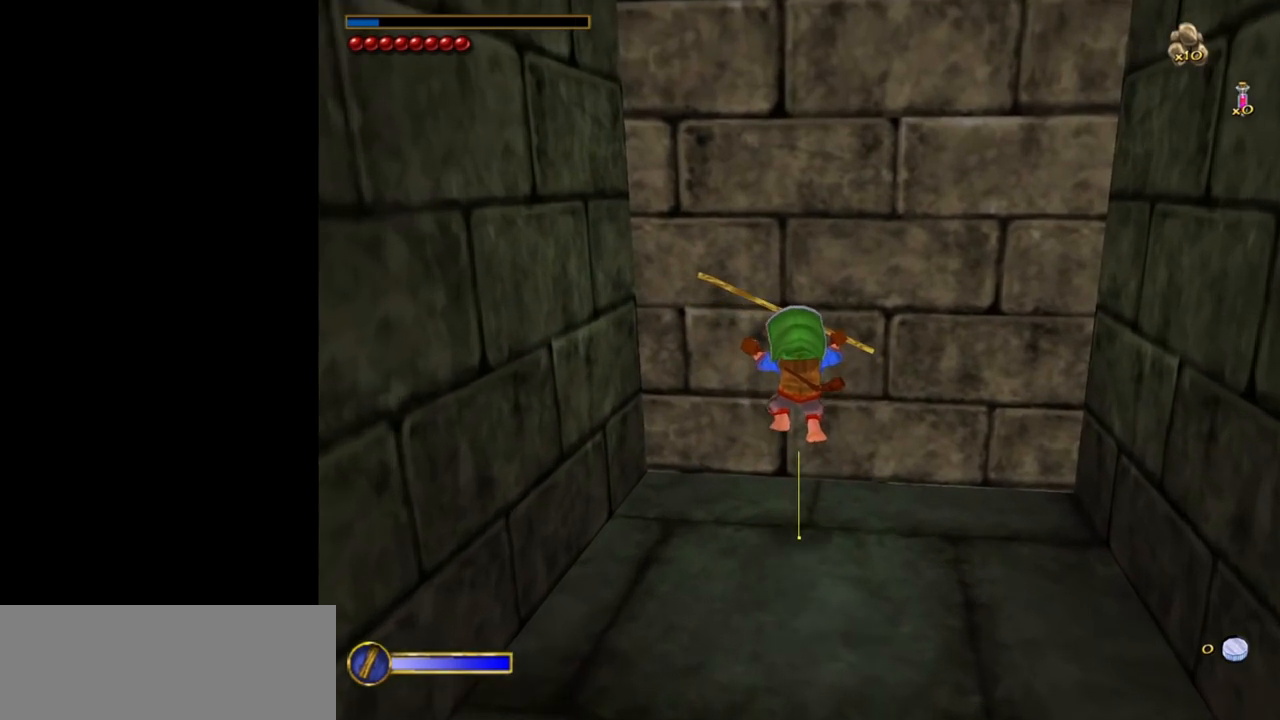
{"keys": ["w"], "mouse": [], "events": [[200, "a", "down"], [450, "a", "up"]]}
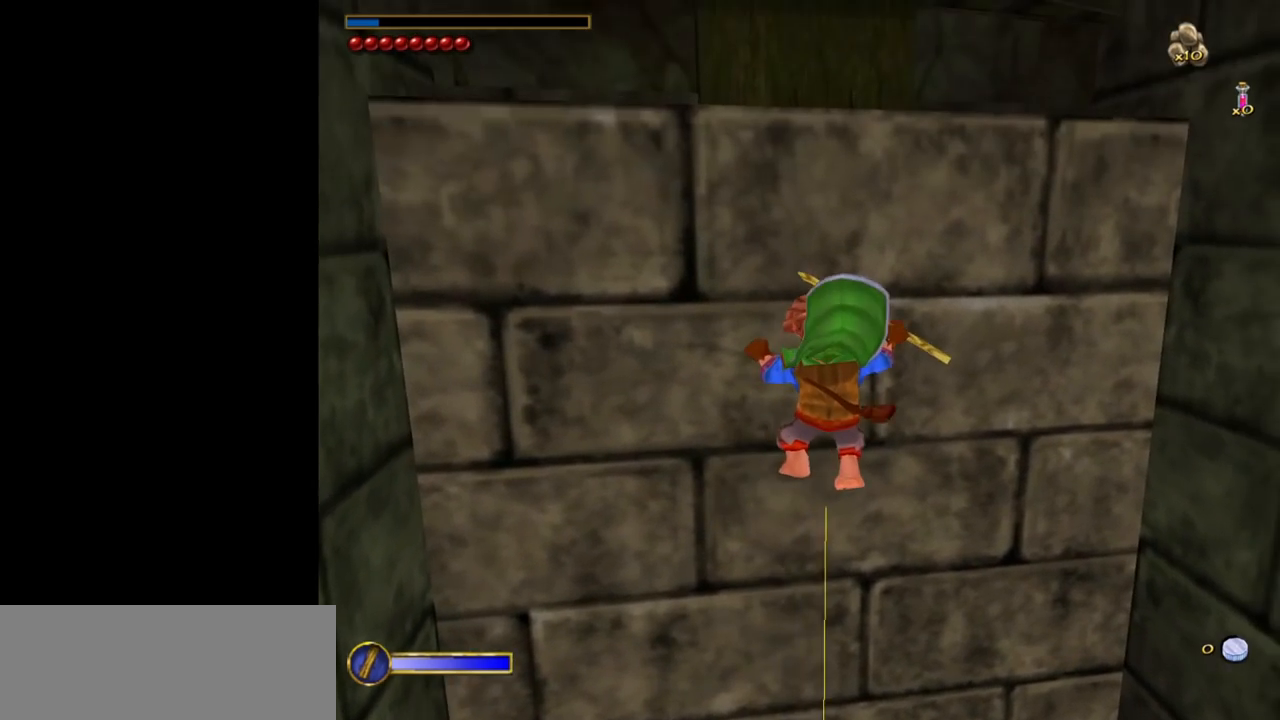
{"keys": ["ctrl", "w"], "mouse": [], "events": [[450, "ctrl", "down"]]}
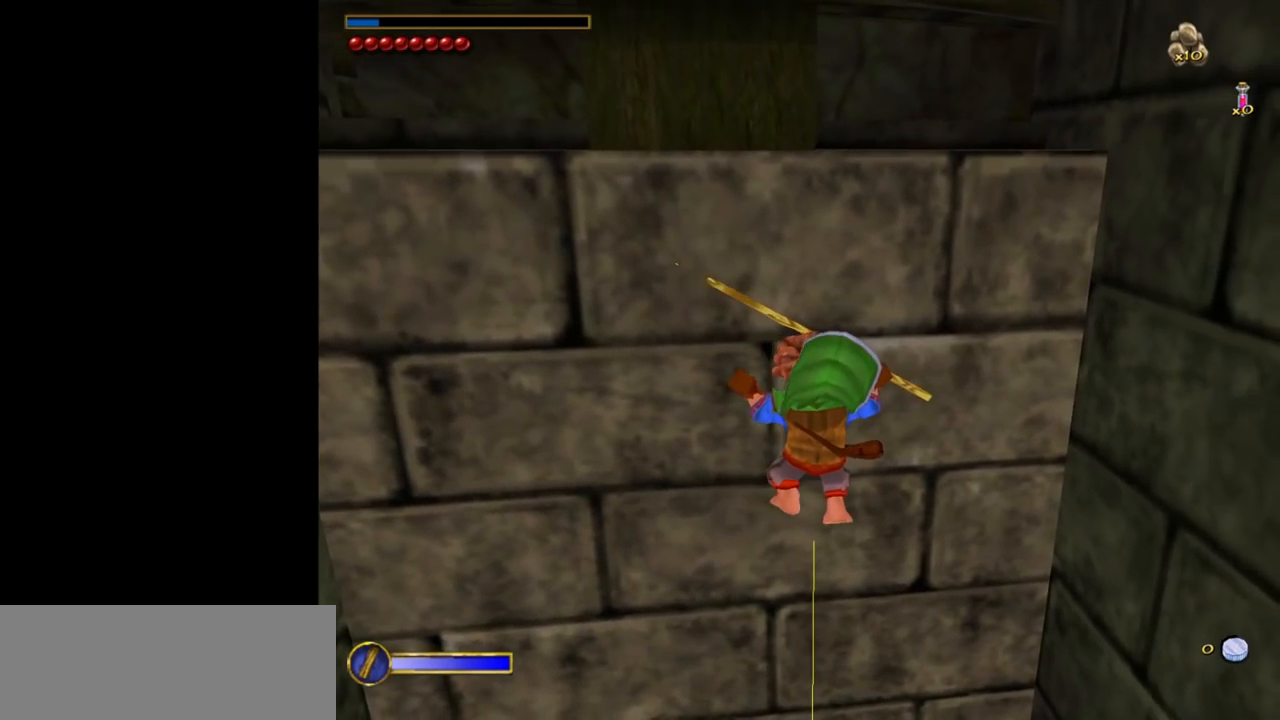
{"keys": ["w"], "mouse": [], "events": [[150, "ctrl", "up"]]}
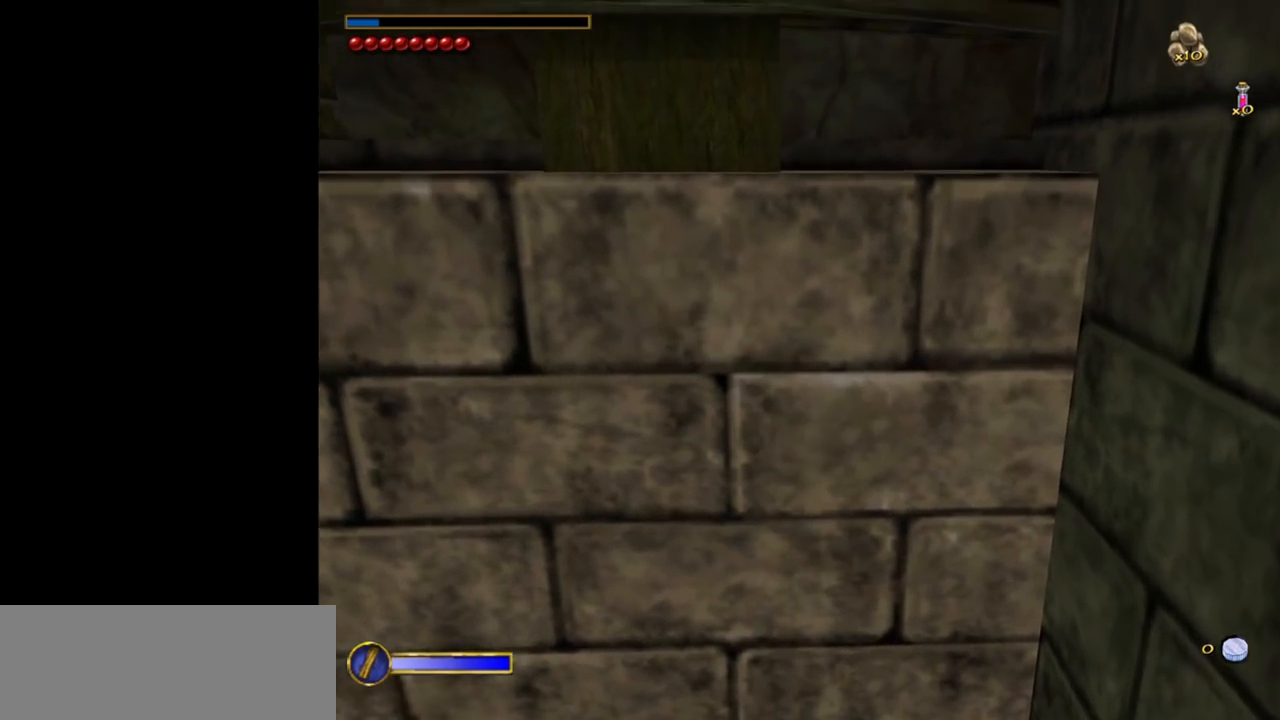
{"keys": ["w"], "mouse": [], "events": []}
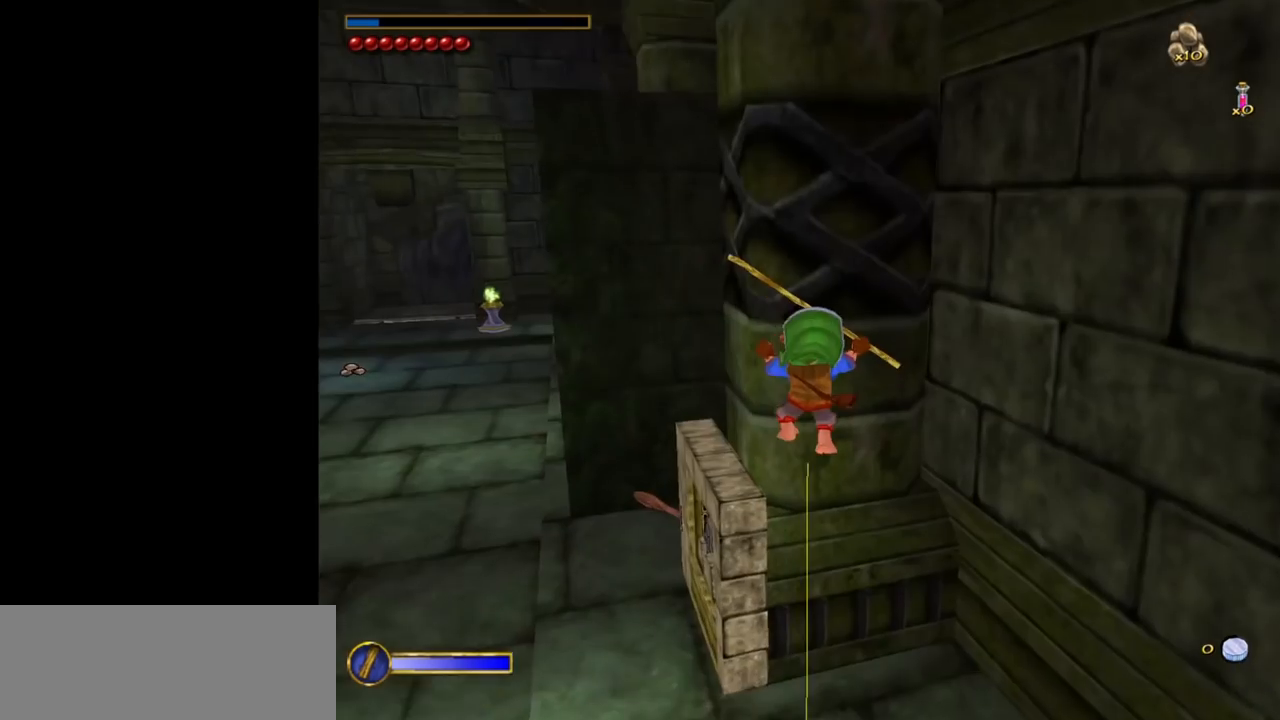
{"keys": ["a", "w"], "mouse": [], "events": [[217, "a", "down"]]}
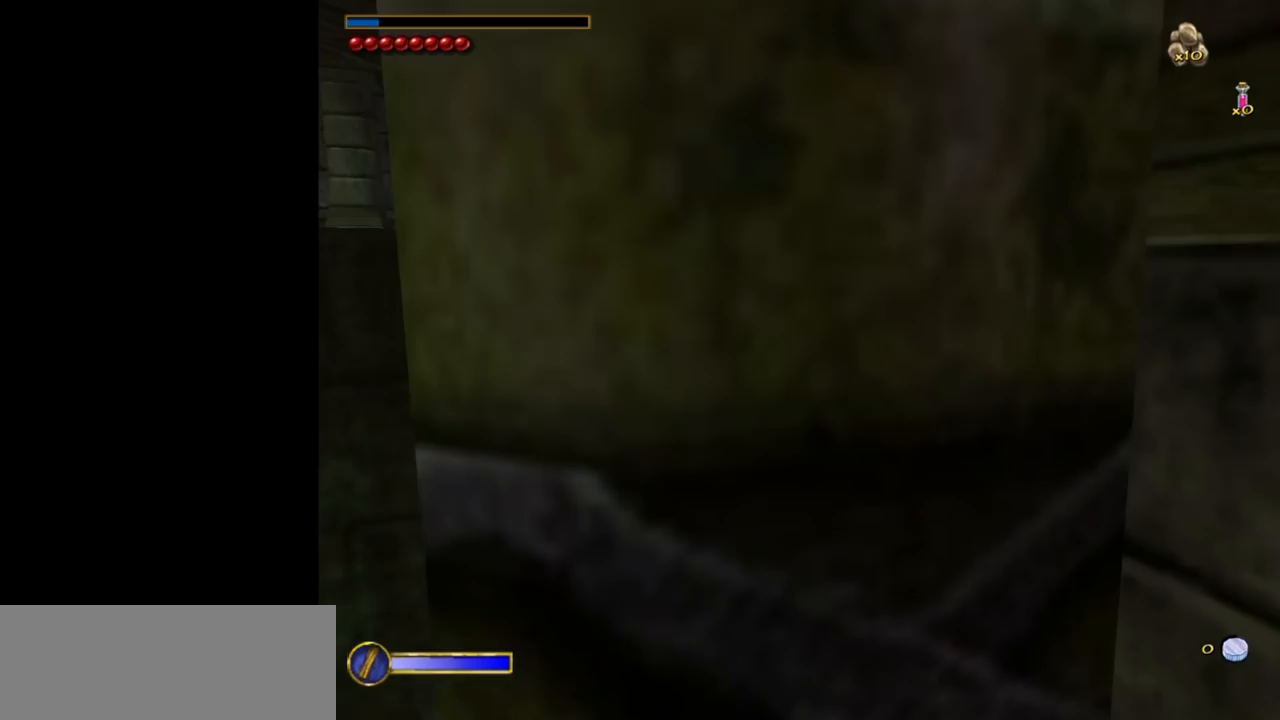
{"keys": ["a", "w"], "mouse": [], "events": []}
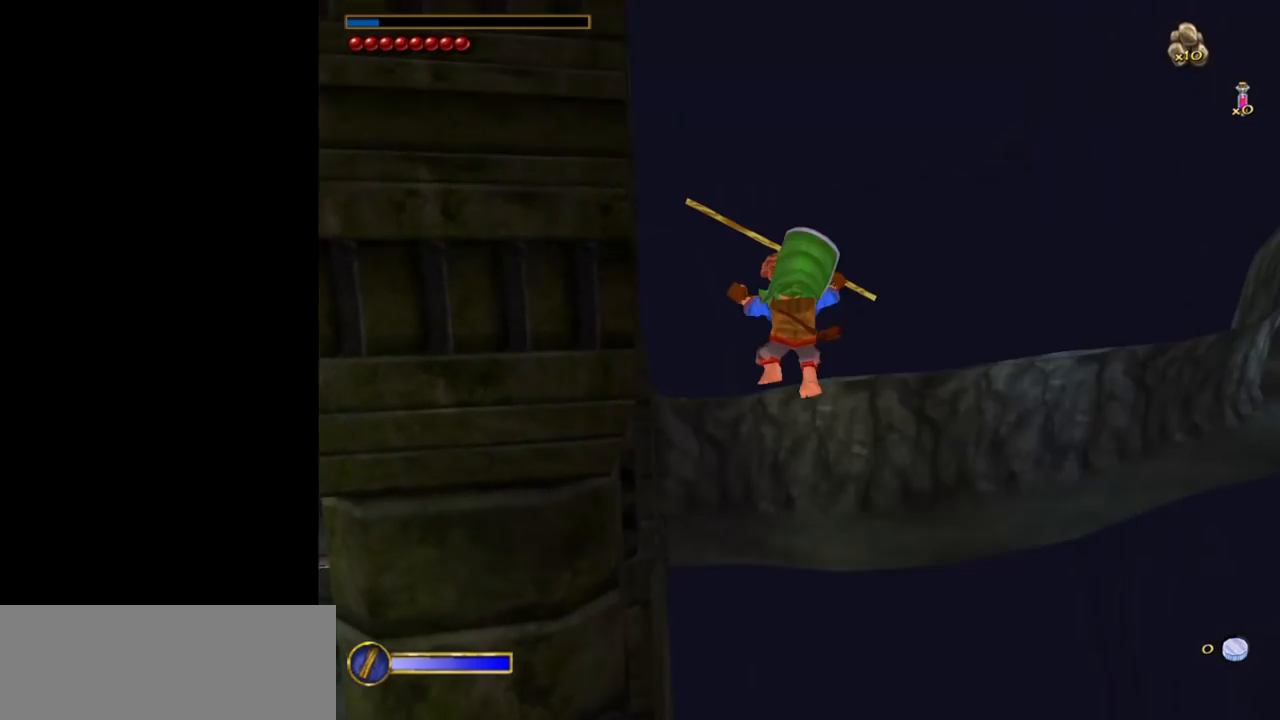
{"keys": [], "mouse": [], "events": [[400, "a", "up"], [400, "w", "up"]]}
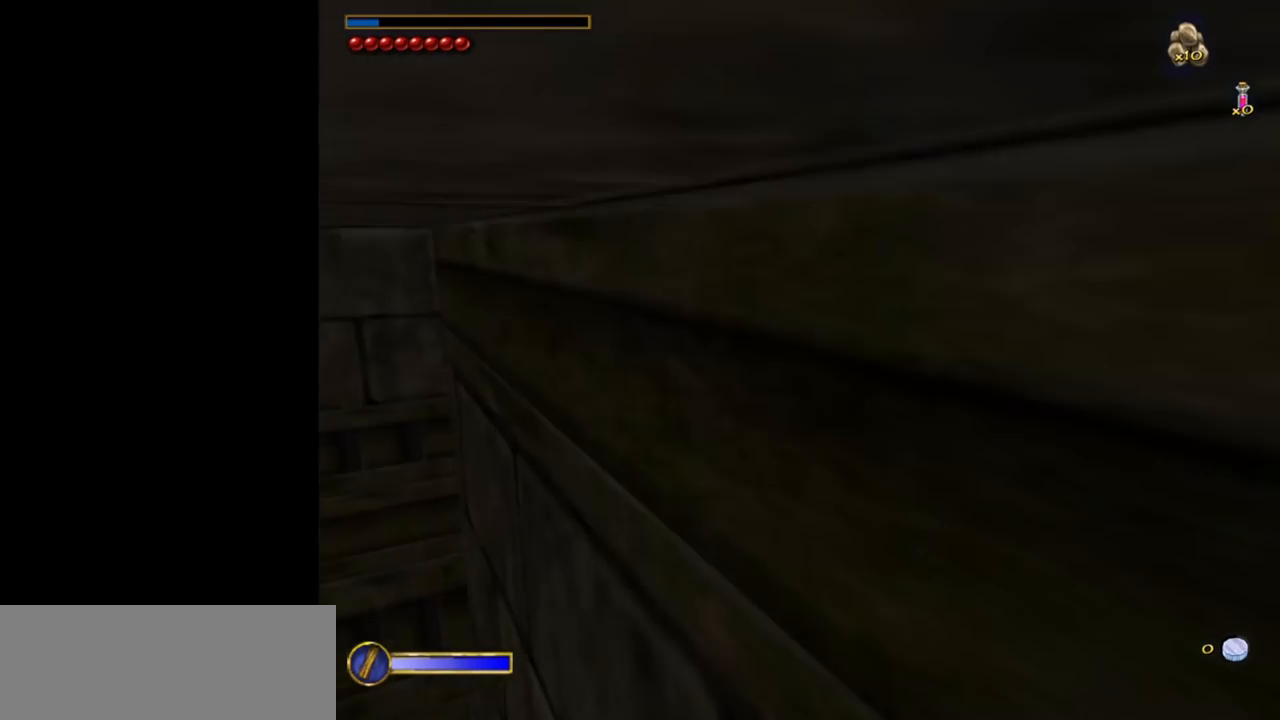
{"keys": [], "mouse": [], "events": []}
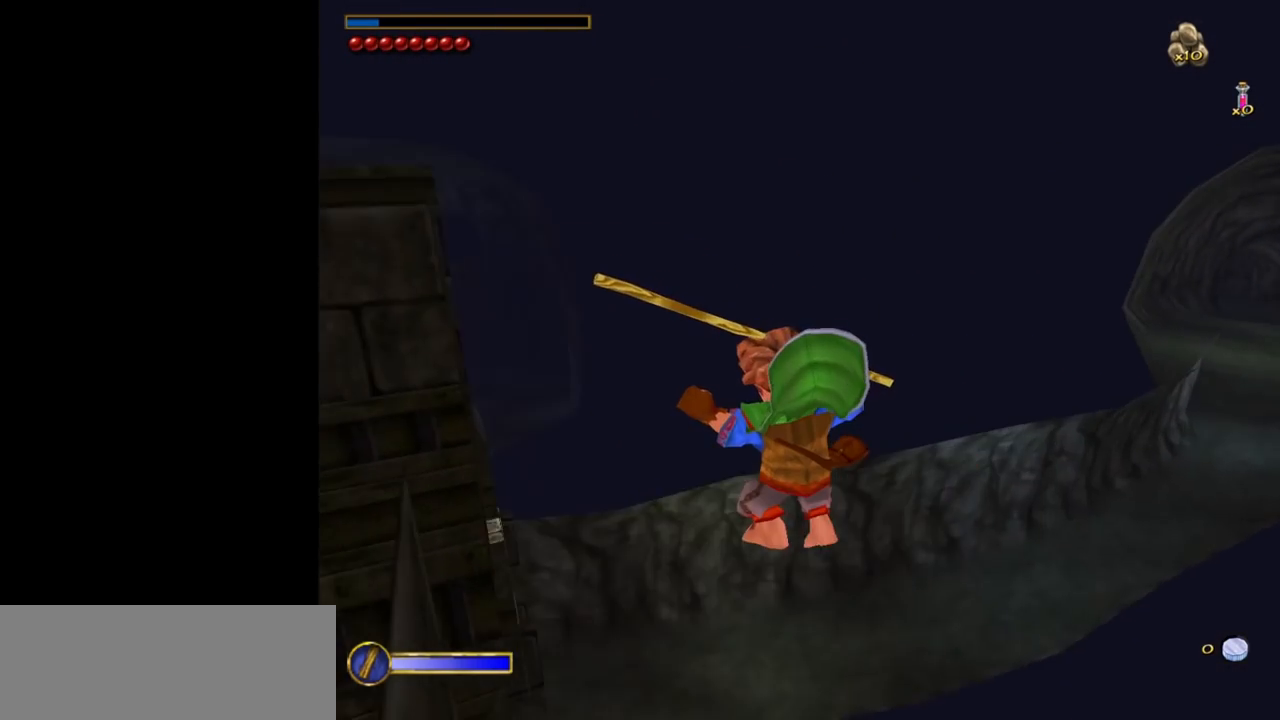
{"keys": ["w"], "mouse": [], "events": [[467, "w", "down"]]}
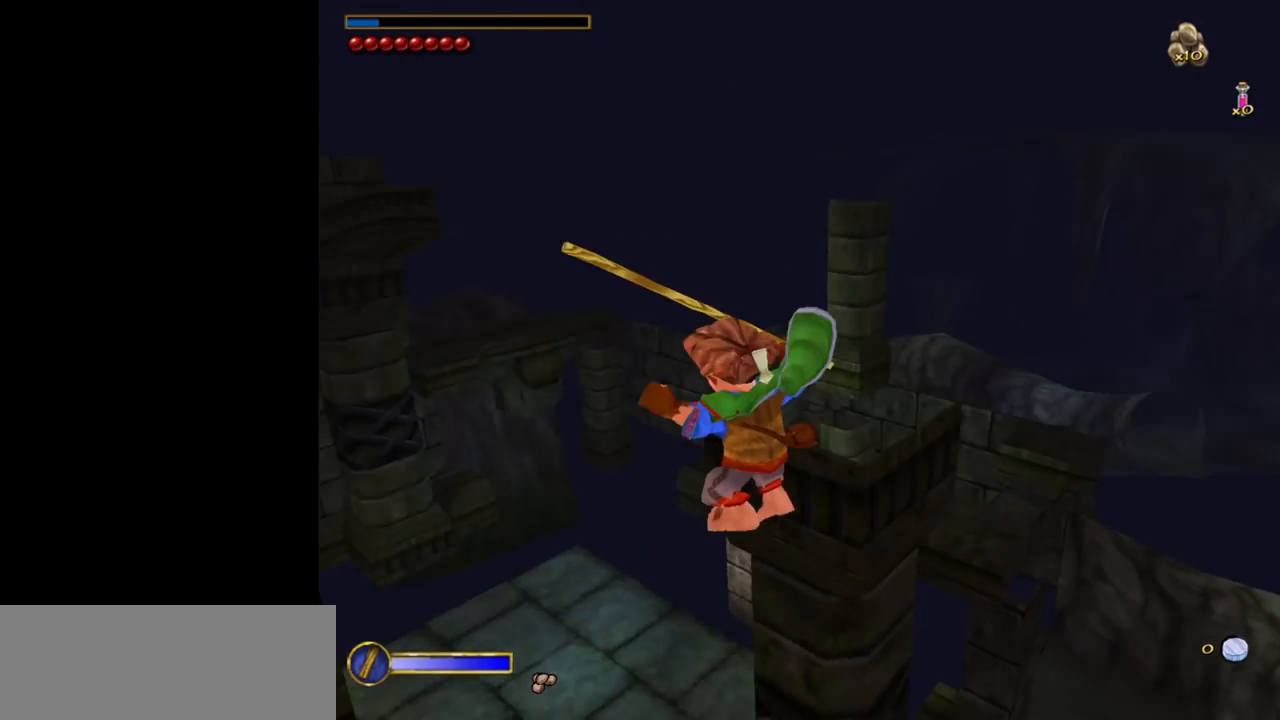
{"keys": ["w"], "mouse": [], "events": []}
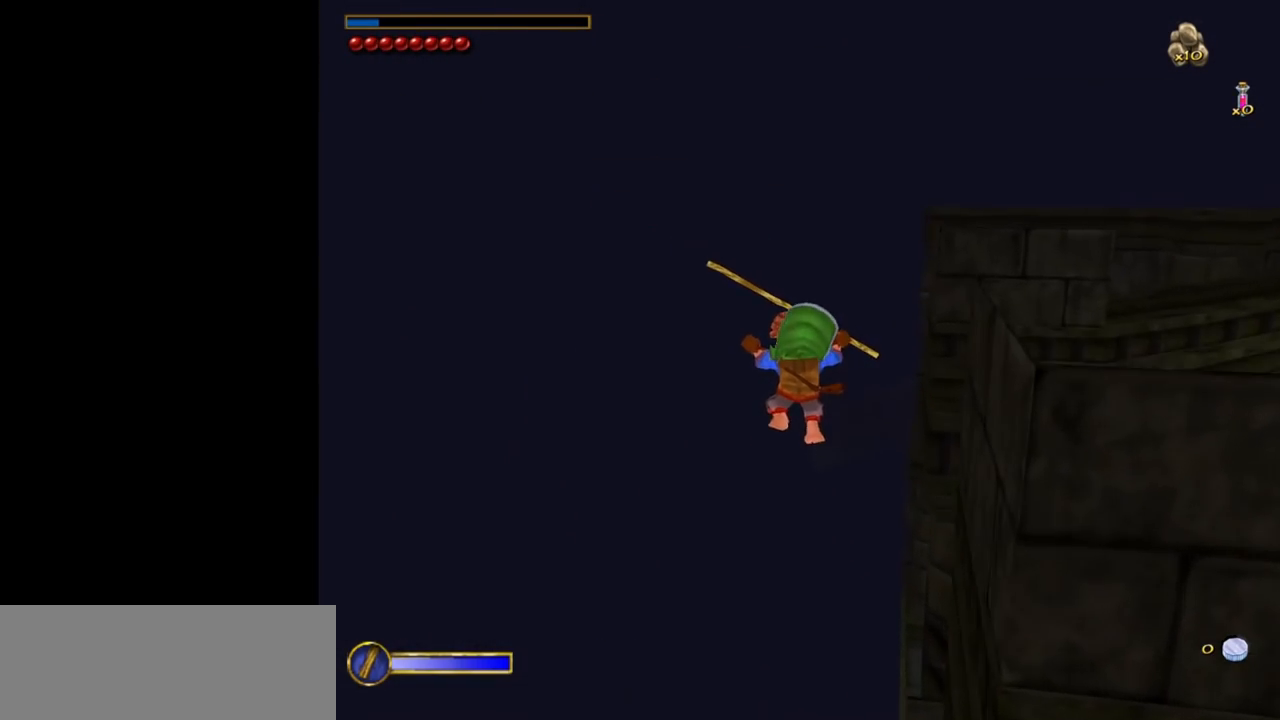
{"keys": ["ctrl", "w"], "mouse": [], "events": [[367, "ctrl", "down"]]}
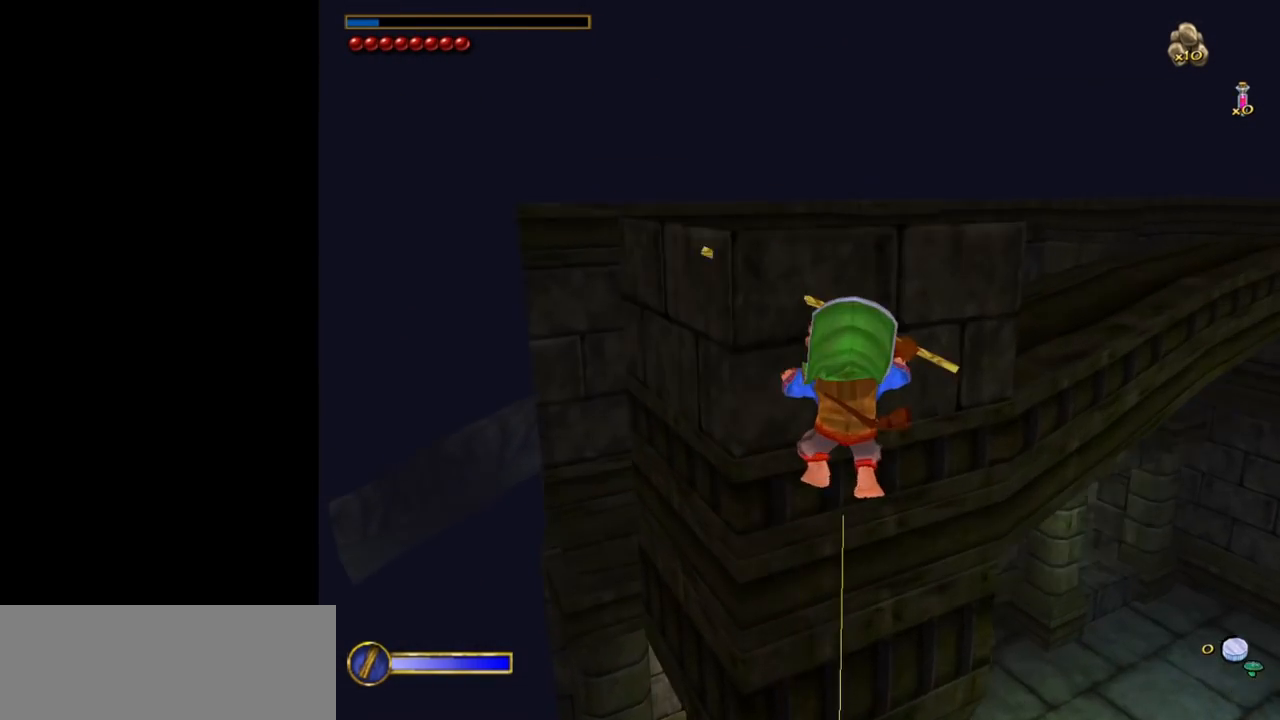
{"keys": ["d", "w"], "mouse": [], "events": [[233, "ctrl", "up"], [233, "d", "down"]]}
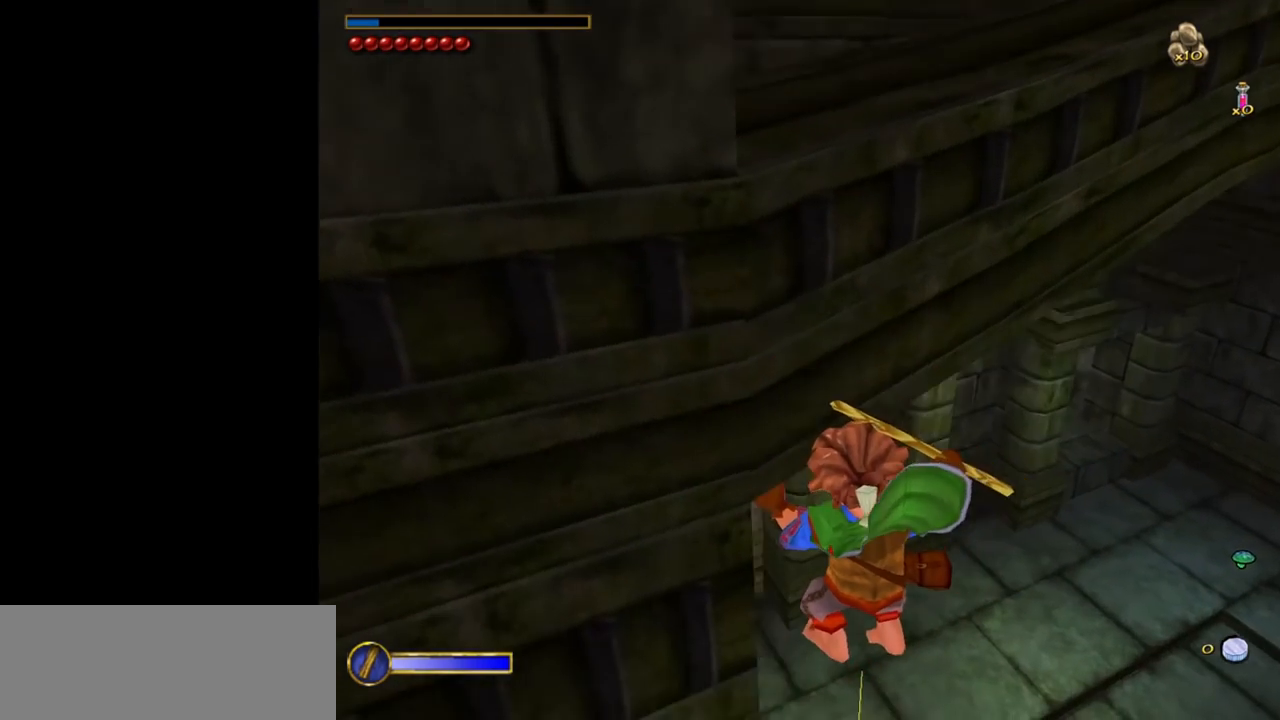
{"keys": ["d"], "mouse": [], "events": [[400, "w", "up"]]}
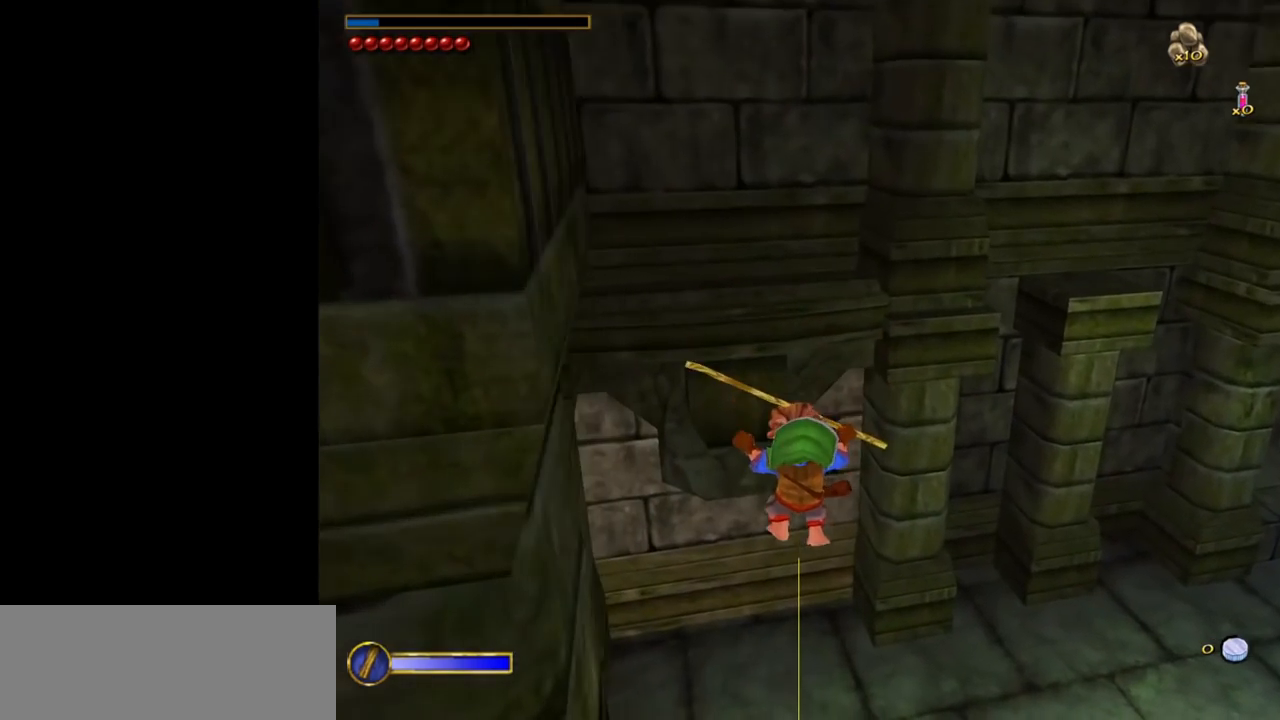
{"keys": ["w"], "mouse": [], "events": [[133, "w", "down"], [317, "d", "up"]]}
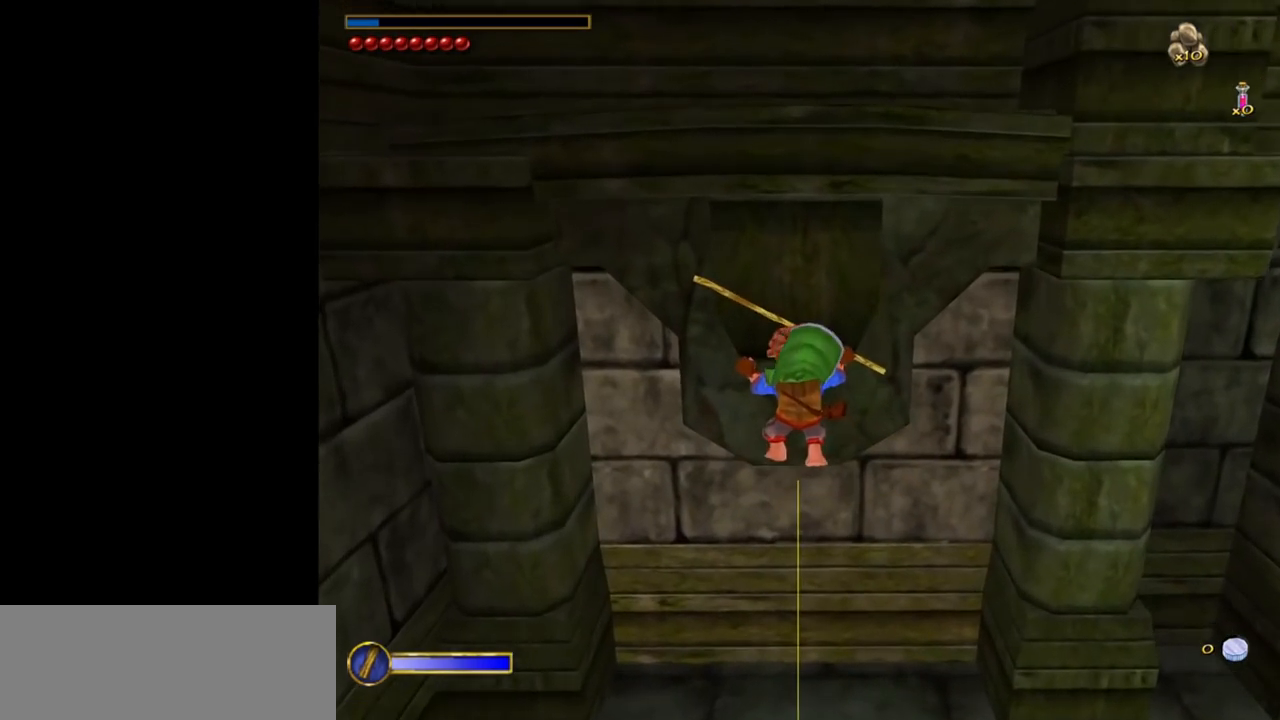
{"keys": ["d", "w"], "mouse": [], "events": [[50, "d", "down"]]}
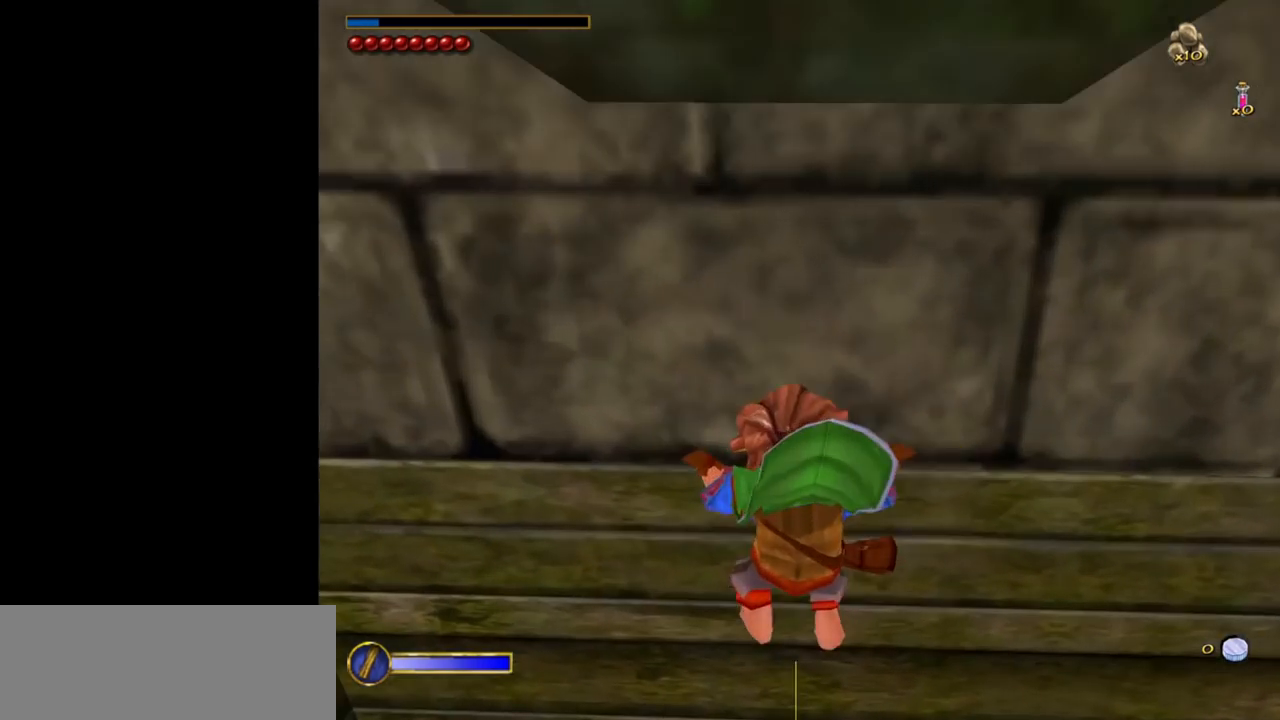
{"keys": ["a", "w"], "mouse": [], "events": [[167, "d", "up"], [450, "a", "down"]]}
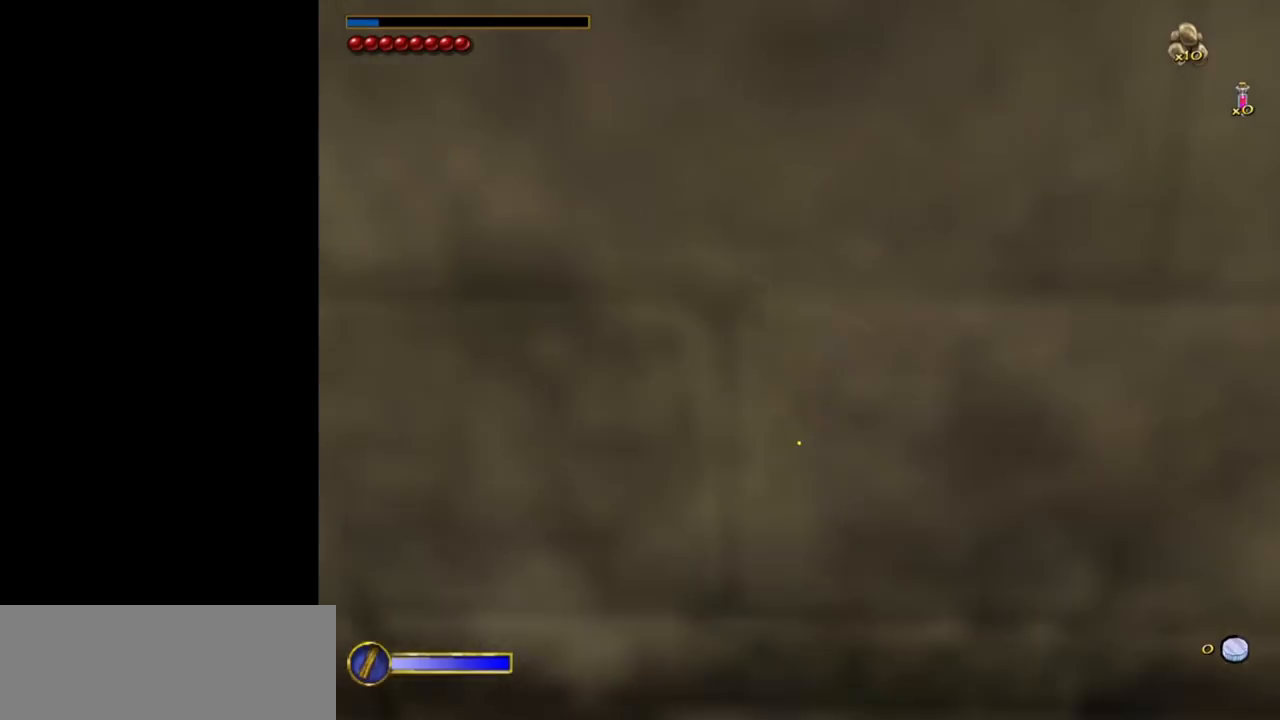
{"keys": ["ctrl"], "mouse": [], "events": [[267, "a", "up"], [317, "w", "up"], [500, "ctrl", "down"]]}
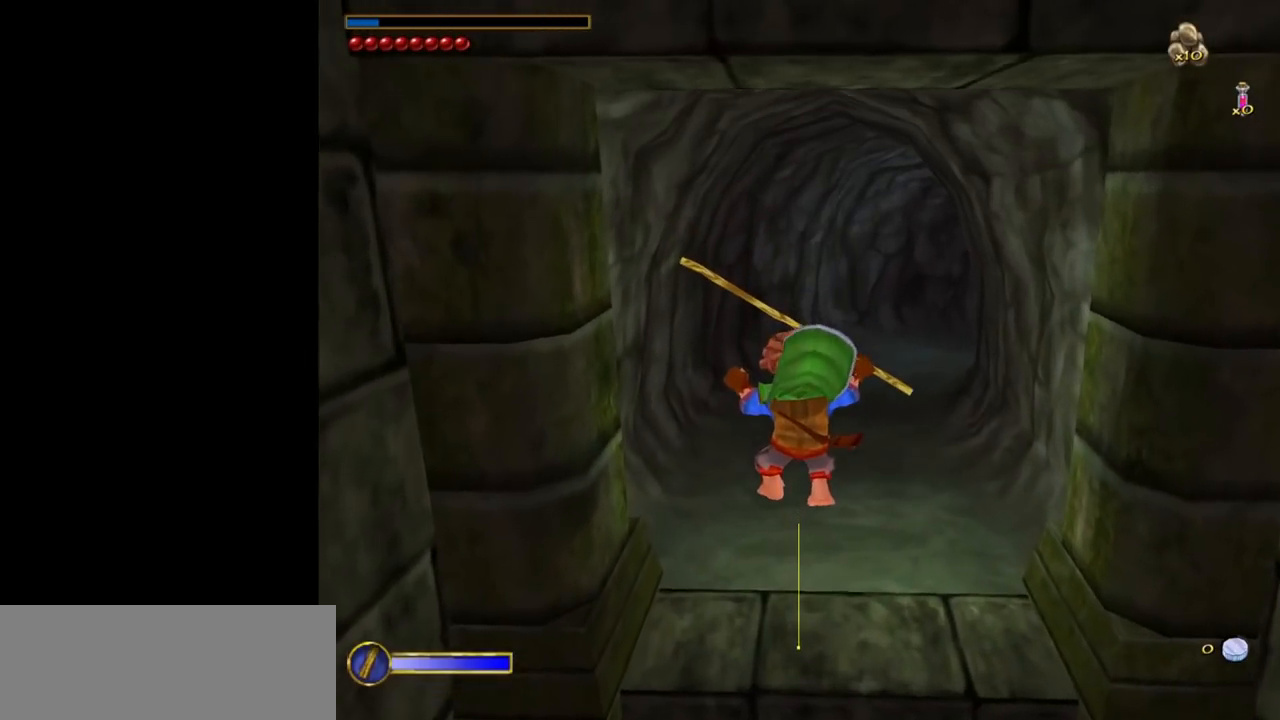
{"keys": ["w"], "mouse": [], "events": [[50, "f", "down"], [150, "ctrl", "up"], [150, "f", "up"], [383, "w", "down"]]}
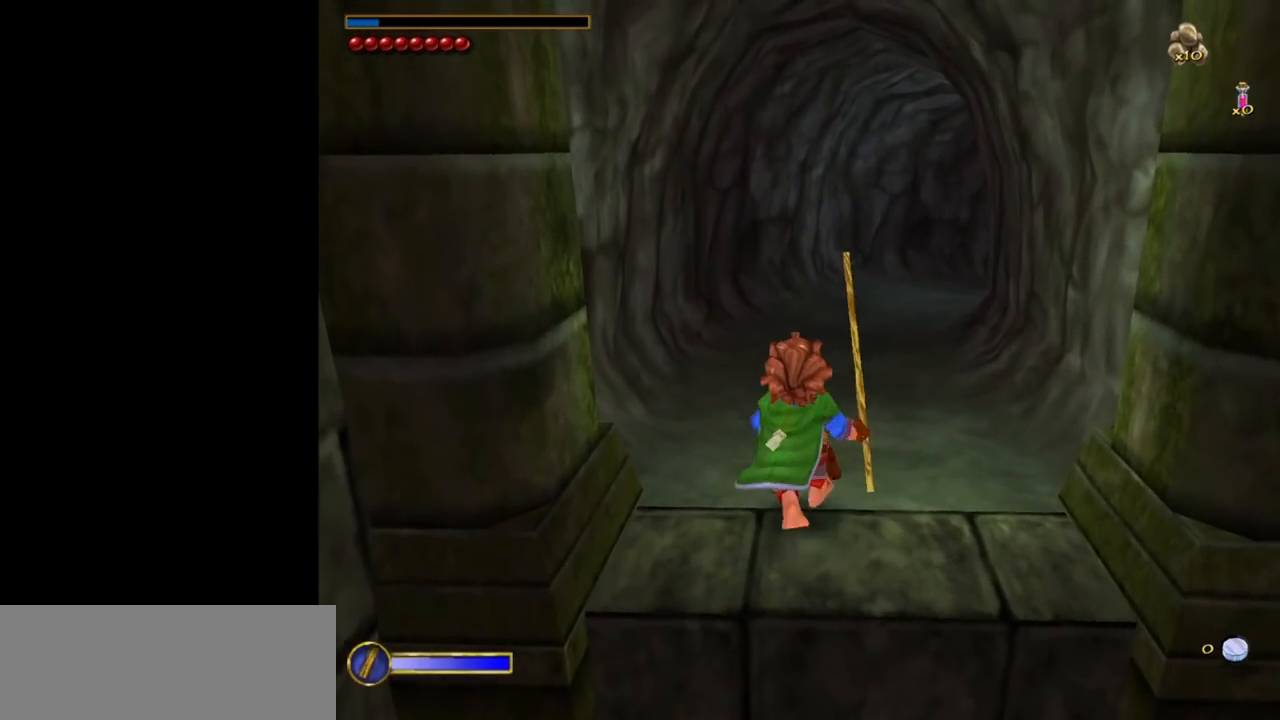
{"keys": ["shift", "space", "w"], "mouse": [], "events": [[350, "shift", "down"], [433, "space", "down"]]}
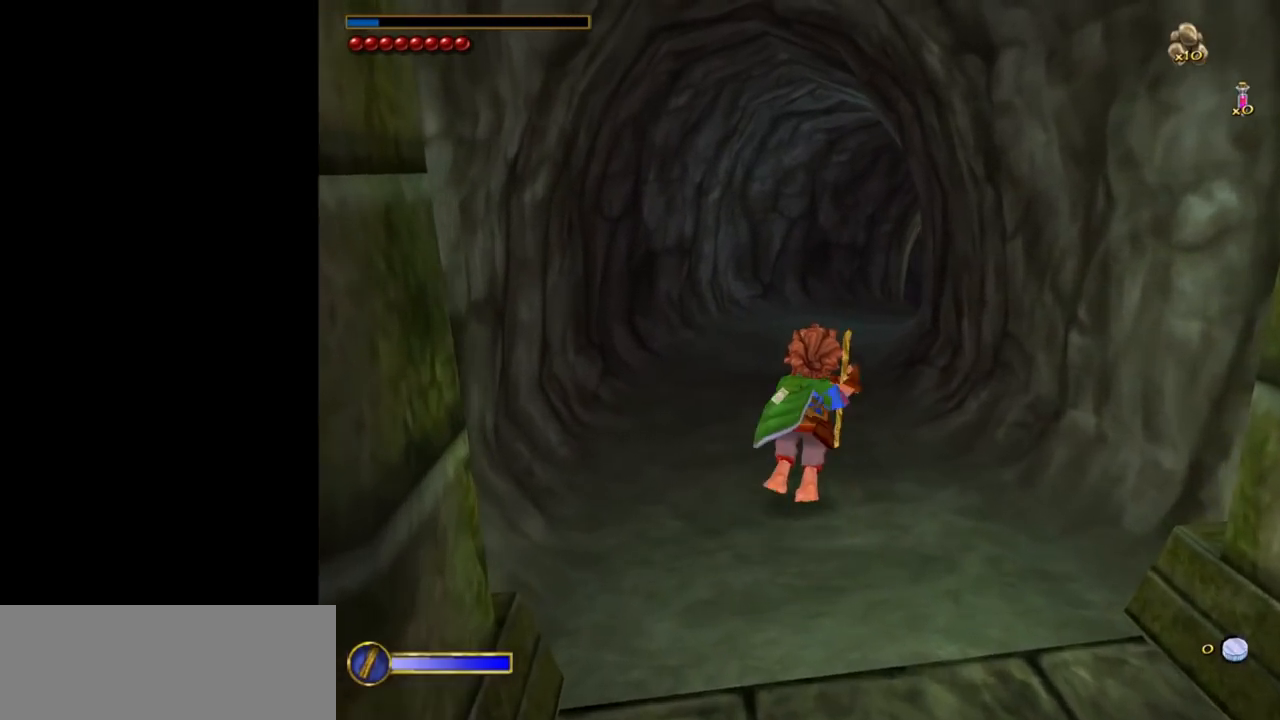
{"keys": [], "mouse": [], "events": [[33, "shift", "up"], [83, "space", "up"], [317, "w", "up"]]}
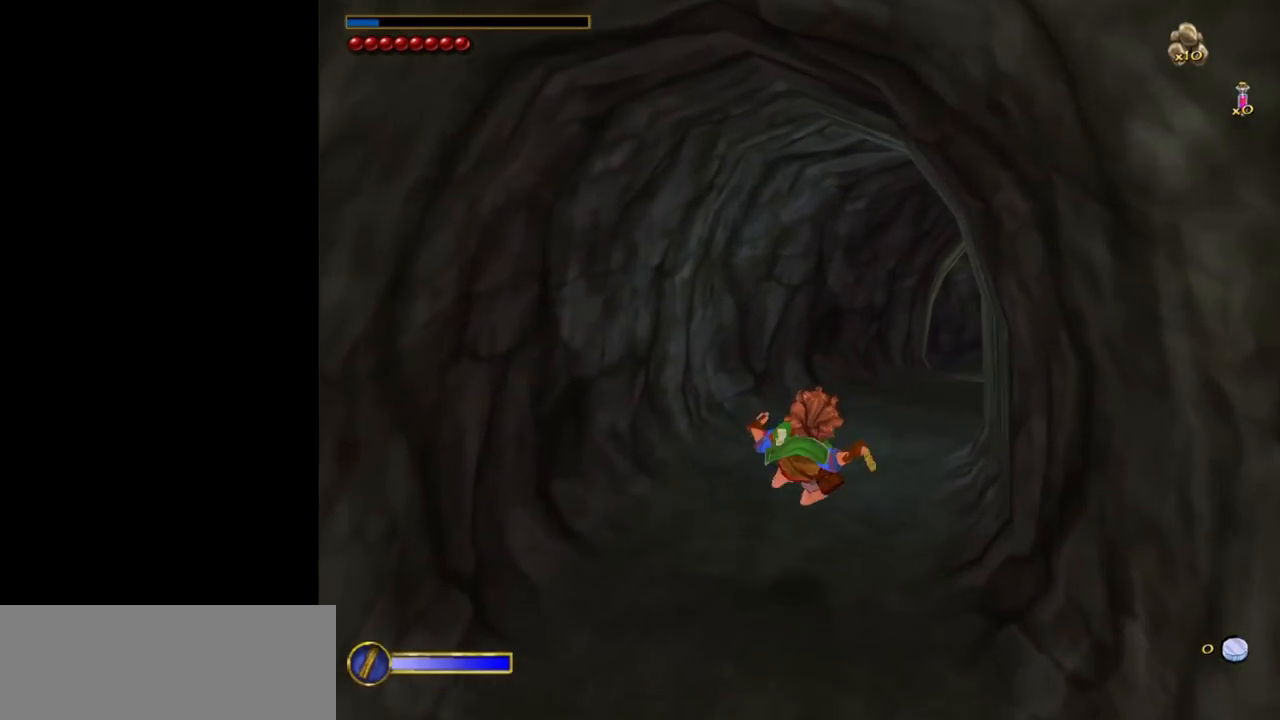
{"keys": [], "mouse": [], "events": []}
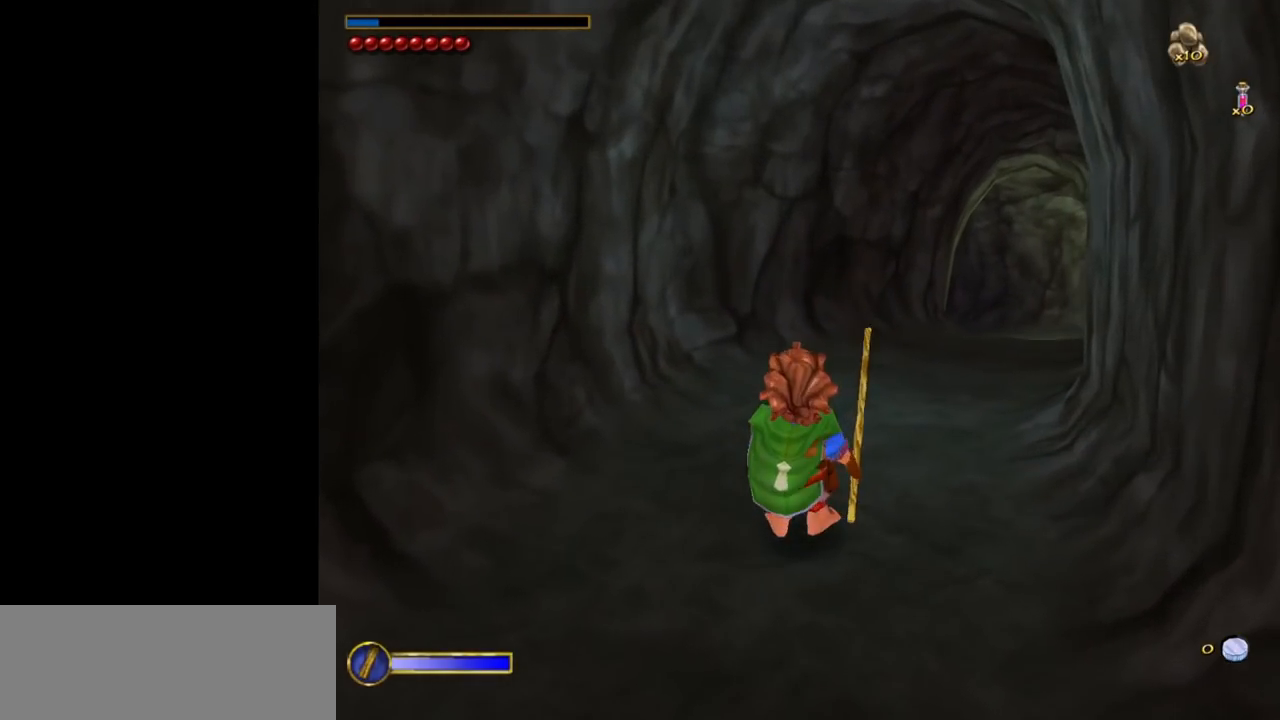
{"keys": [], "mouse": [], "events": []}
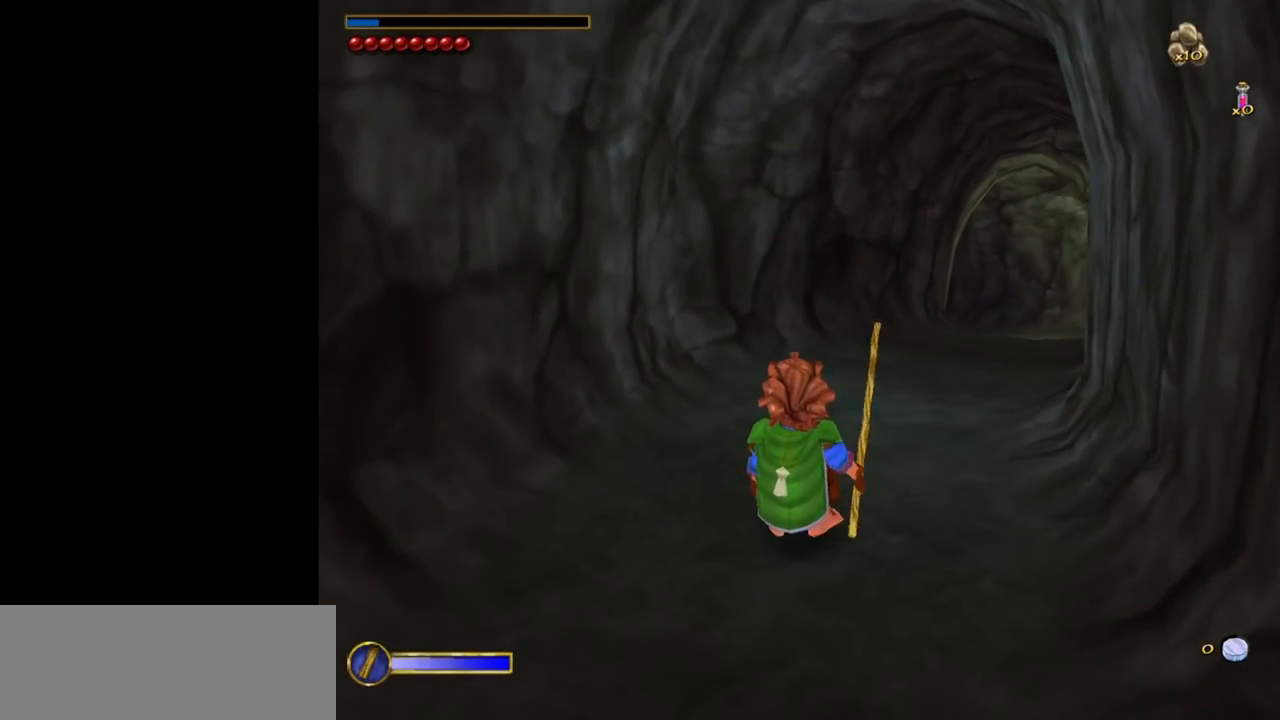
{"keys": [], "mouse": [], "events": []}
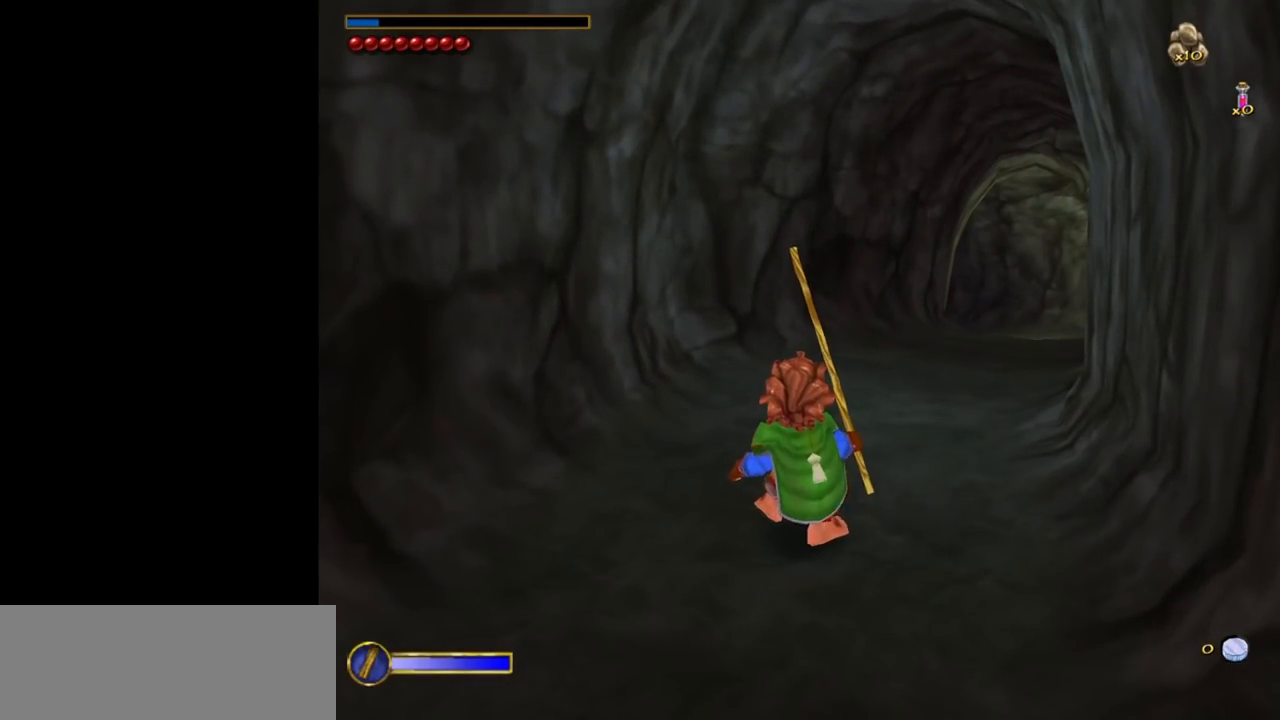
{"keys": [], "mouse": [], "events": []}
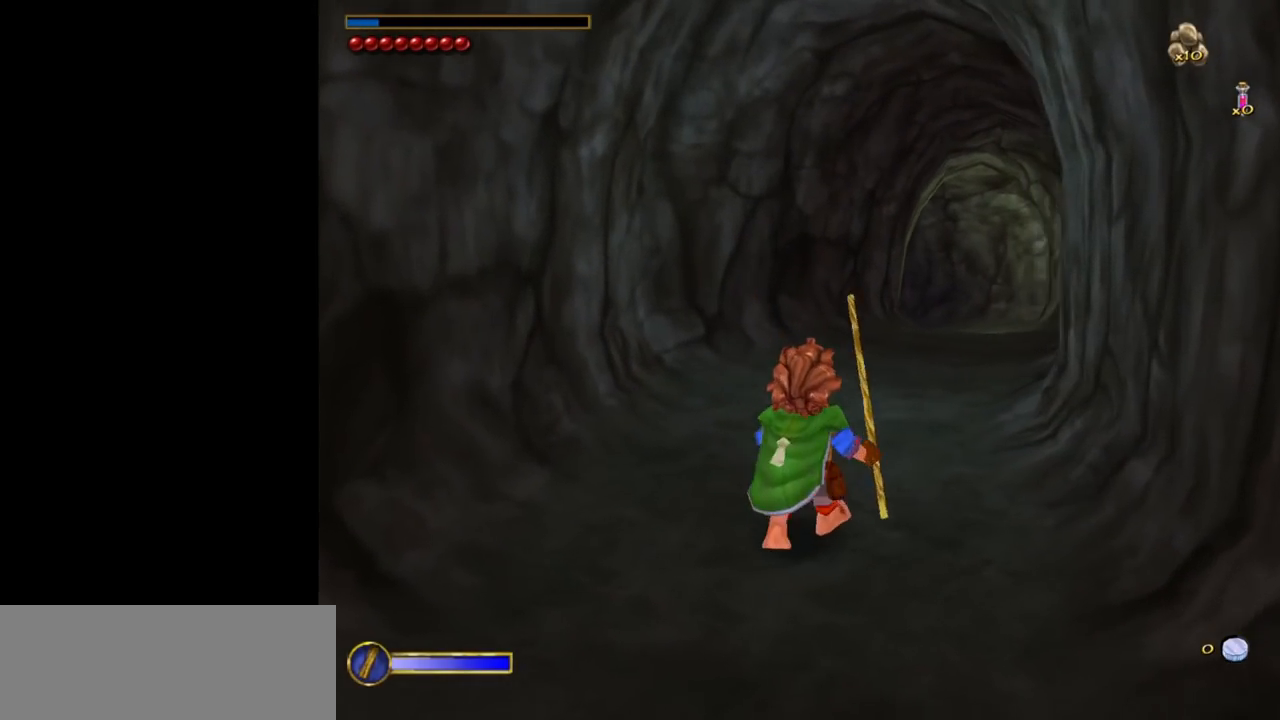
{"keys": [], "mouse": [], "events": []}
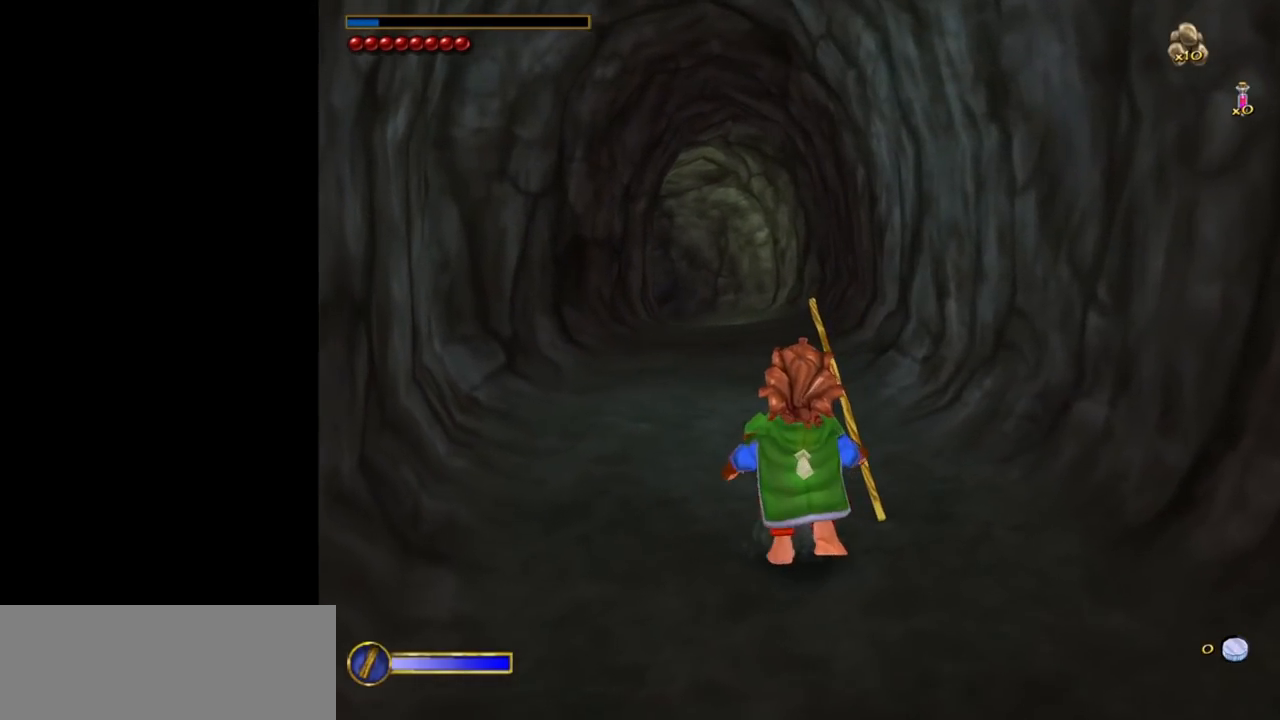
{"keys": ["w"], "mouse": [], "events": [[450, "w", "down"]]}
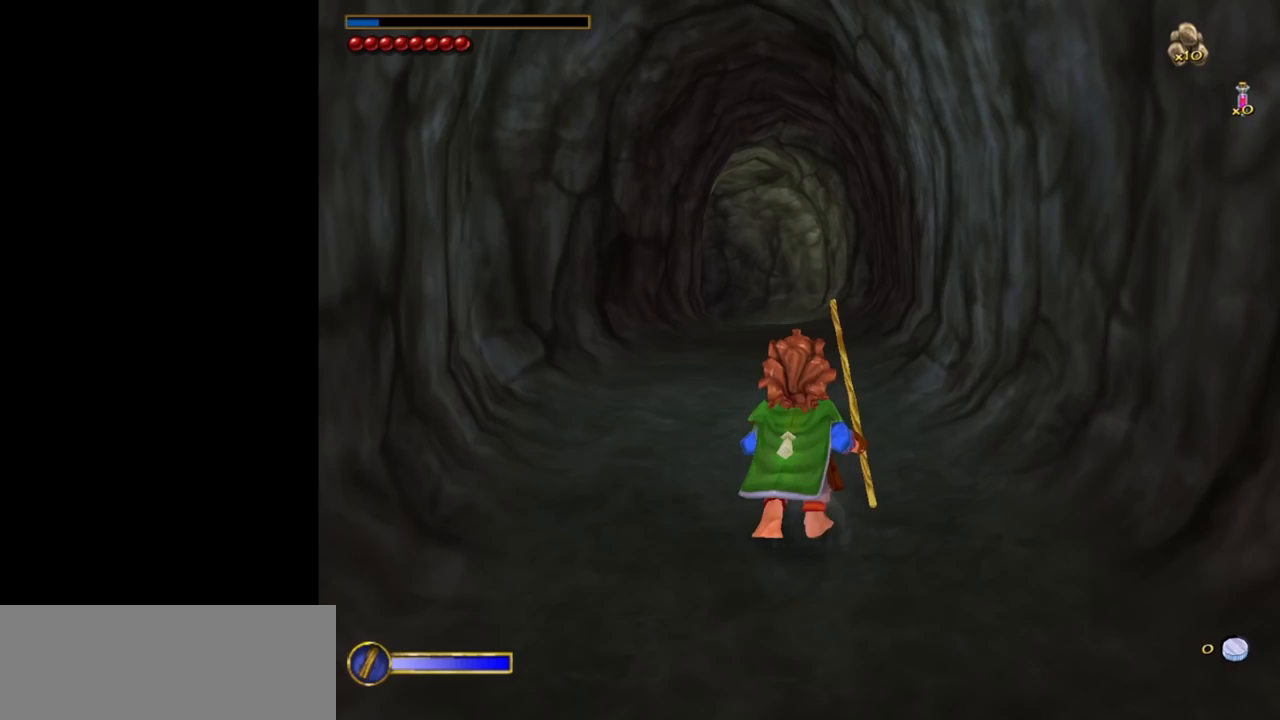
{"keys": ["shift", "w"], "mouse": [], "events": [[50, "shift", "down"], [183, "space", "down"], [333, "space", "up"]]}